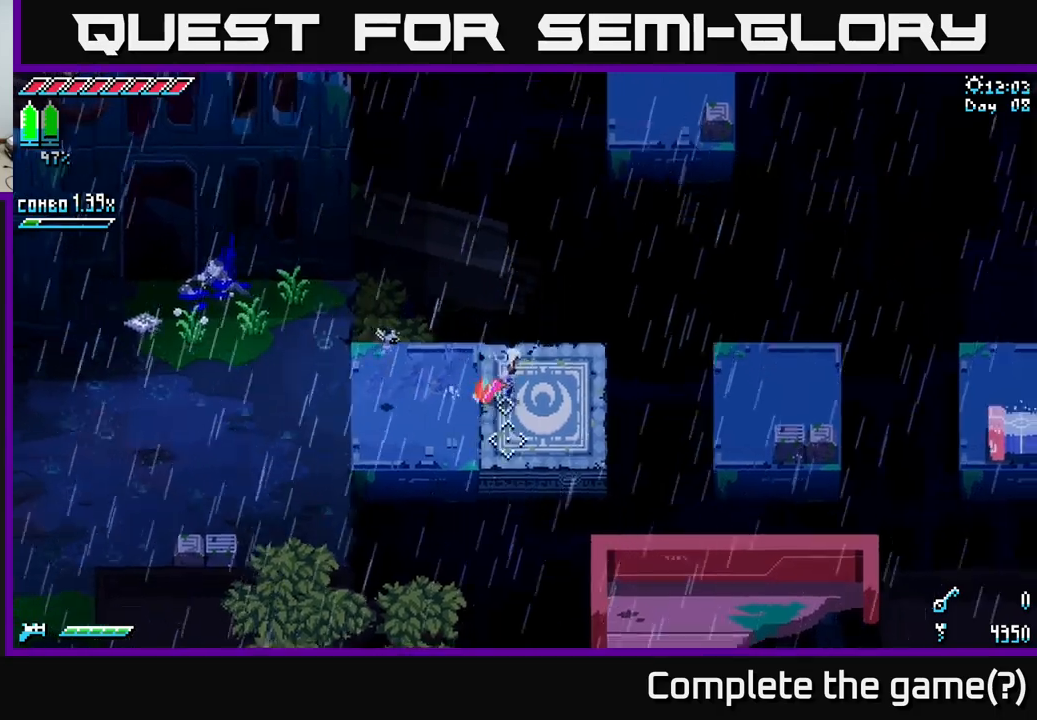
Gameplay with a controller (Xbox layout); each line is a JSON object with the inputs held at the frame after it. "events" lists button and stick changes between this image and that frame as [ms after this image, input, new state], when the widget could be followed in between.
{"buttons": [], "left_stick": "center", "right_stick": "right", "events": [[50, "right_stick", "down-right"], [300, "left_stick", "center"], [400, "right_stick", "right"]]}
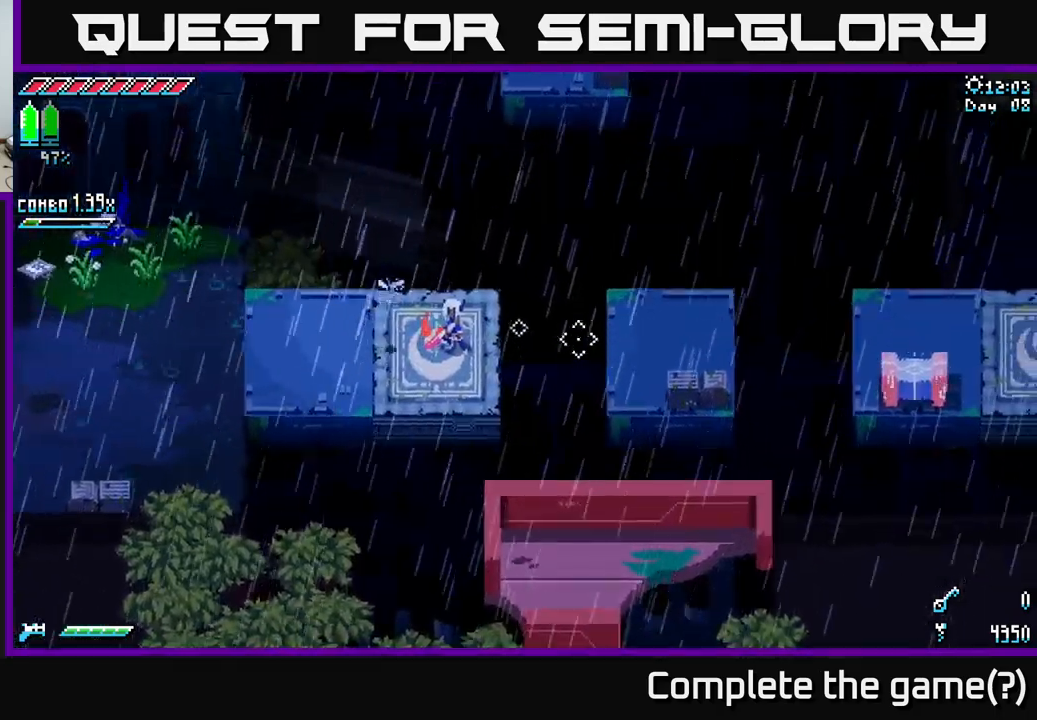
{"buttons": ["A", "X"], "left_stick": "right", "right_stick": "center", "events": [[184, "right_stick", "center"], [267, "left_stick", "right"], [300, "X", "down"], [400, "A", "down"]]}
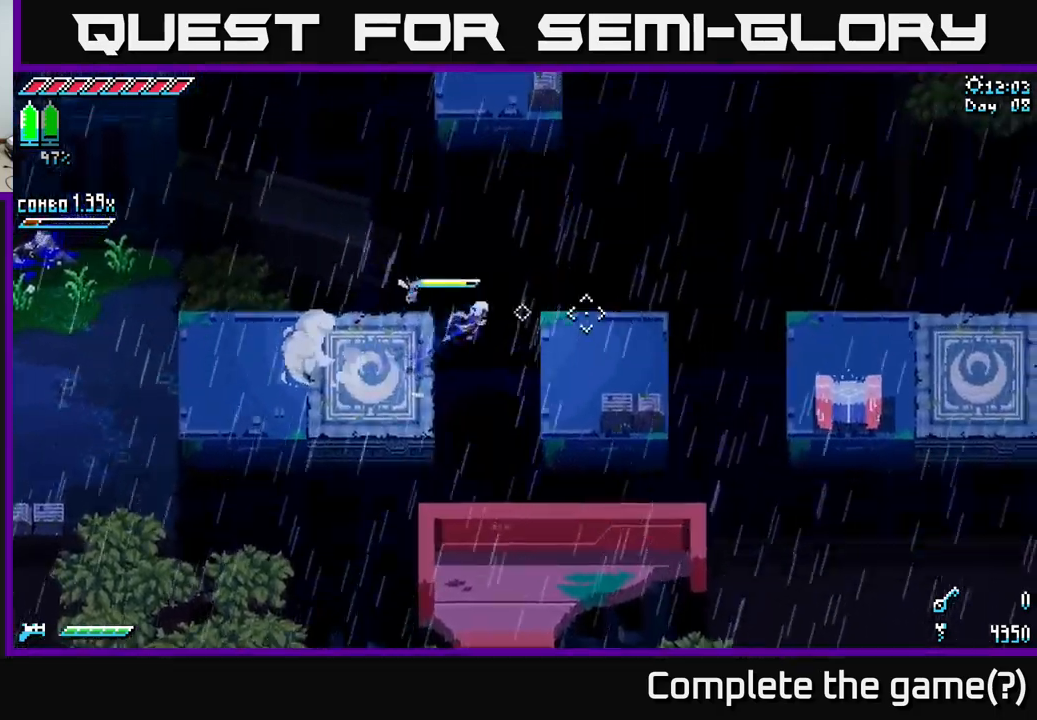
{"buttons": [], "left_stick": "center", "right_stick": "center", "events": [[50, "A", "up"], [134, "X", "up"], [234, "left_stick", "center"]]}
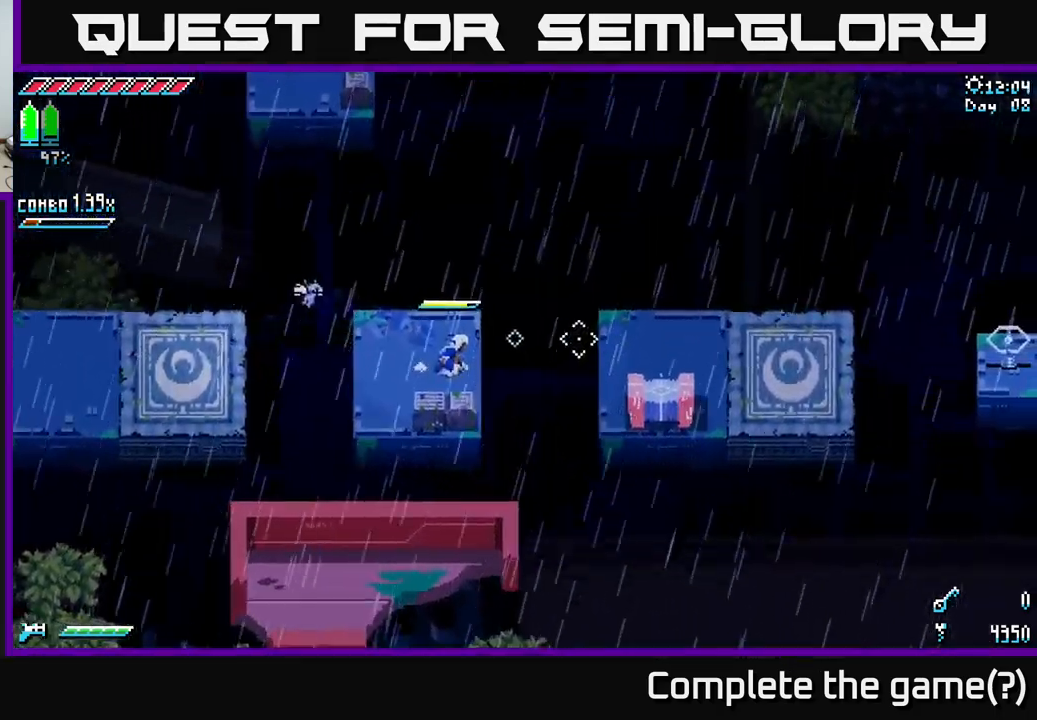
{"buttons": [], "left_stick": "right", "right_stick": "center", "events": [[134, "left_stick", "right"], [167, "X", "down"], [250, "A", "down"], [384, "A", "up"], [434, "X", "up"]]}
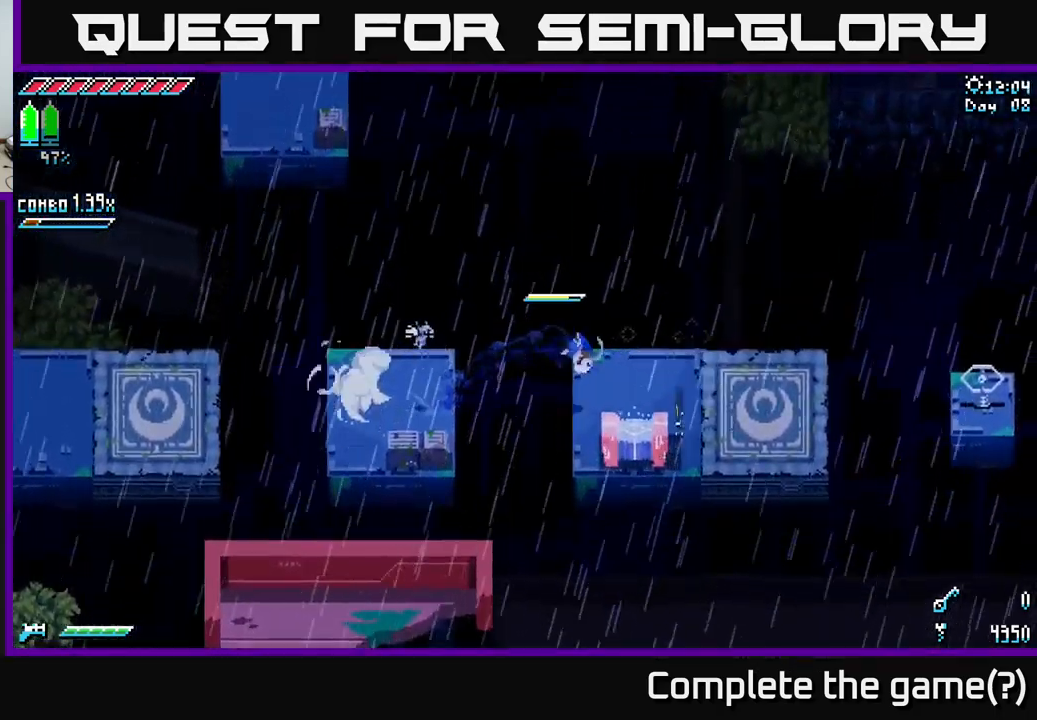
{"buttons": [], "left_stick": "down-left", "right_stick": "center", "events": [[300, "left_stick", "center"], [367, "left_stick", "down-left"]]}
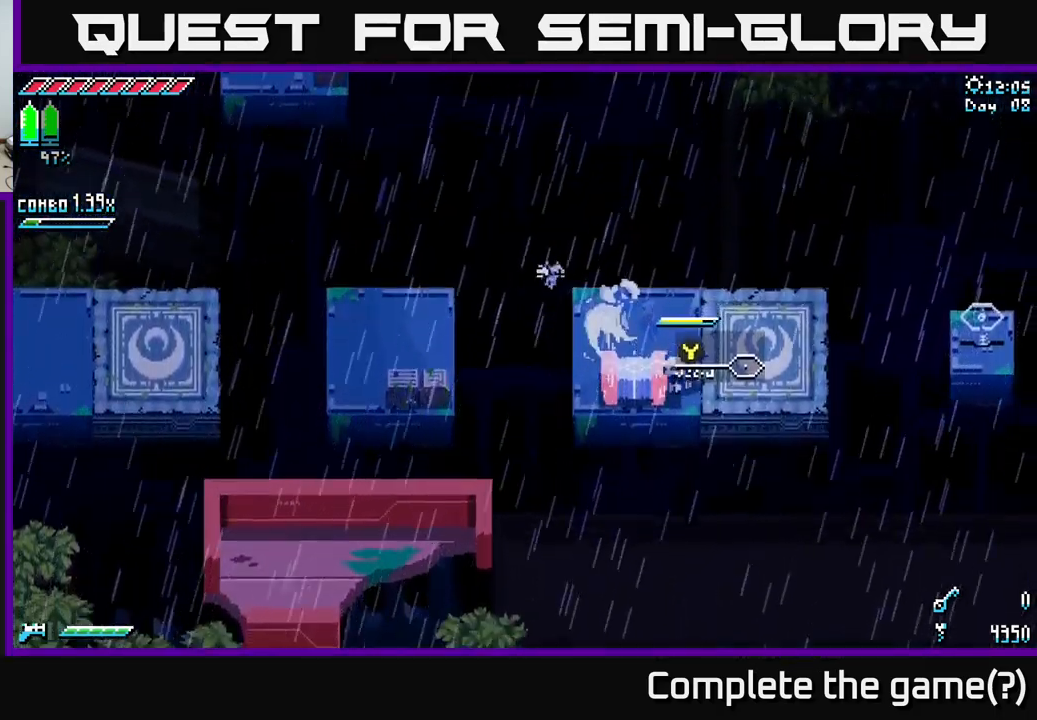
{"buttons": [], "left_stick": "center", "right_stick": "center", "events": [[84, "Y", "down"], [150, "left_stick", "center"], [250, "Y", "up"]]}
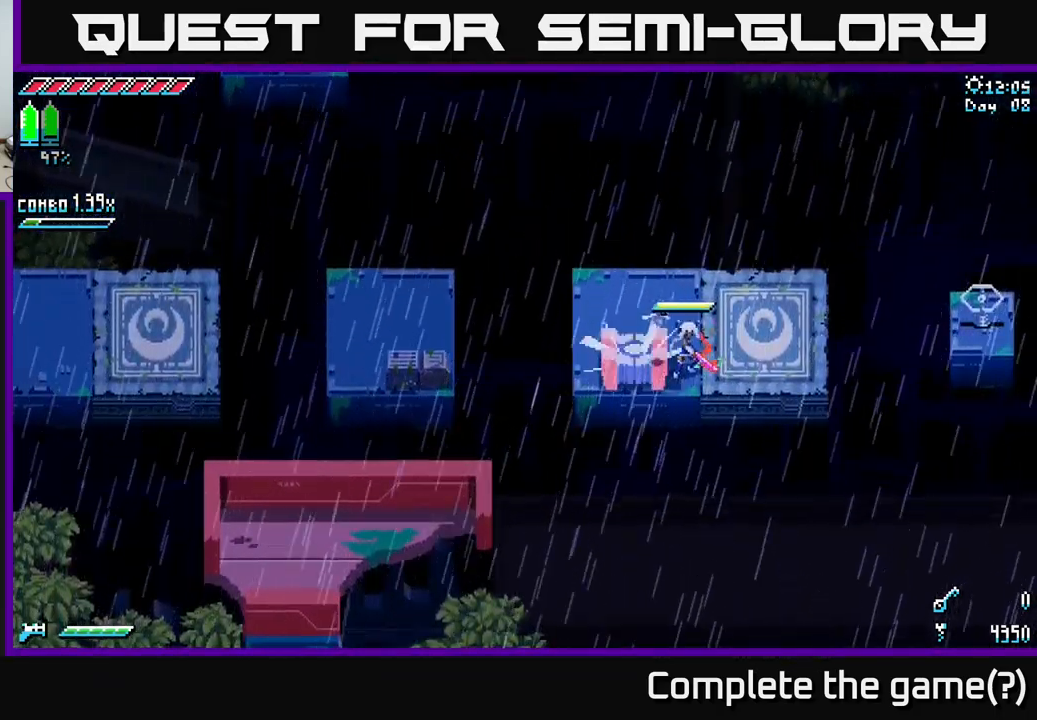
{"buttons": [], "left_stick": "center", "right_stick": "center", "events": [[267, "left_stick", "up-left"], [367, "left_stick", "left"], [500, "left_stick", "center"]]}
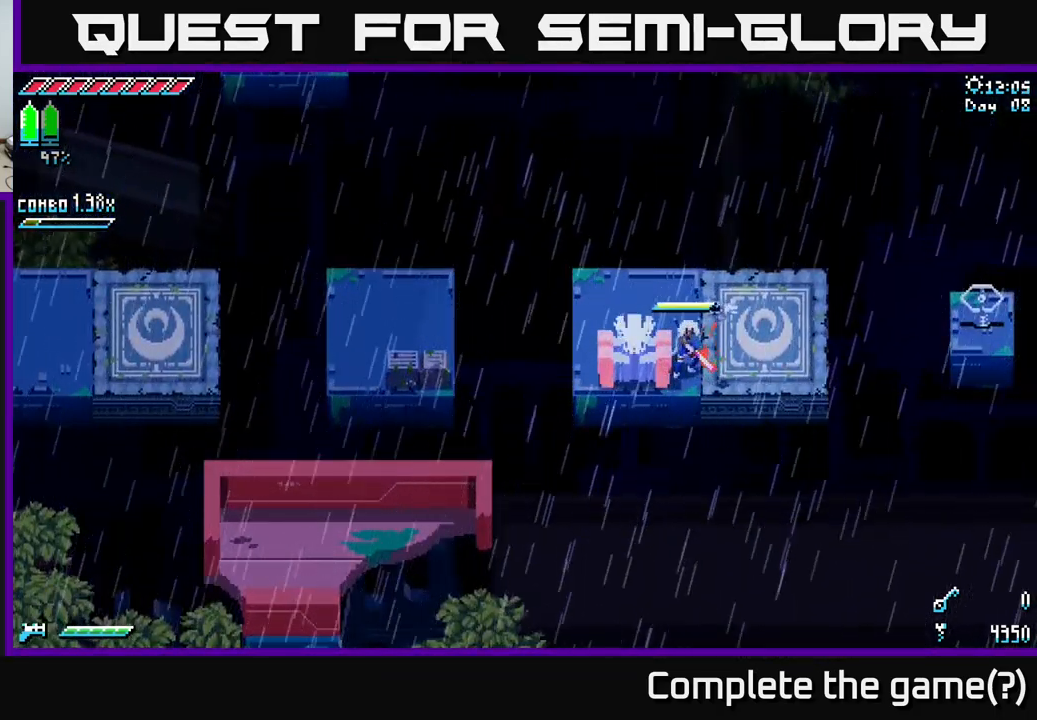
{"buttons": [], "left_stick": "center", "right_stick": "center", "events": []}
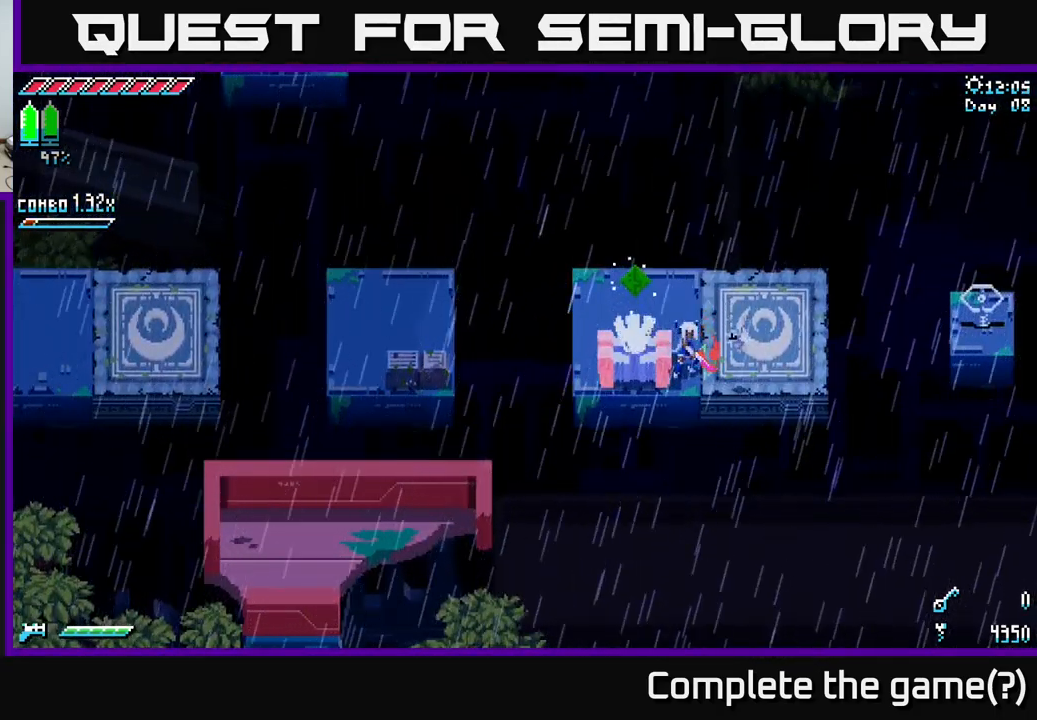
{"buttons": [], "left_stick": "center", "right_stick": "center", "events": [[134, "left_stick", "up"], [384, "left_stick", "center"]]}
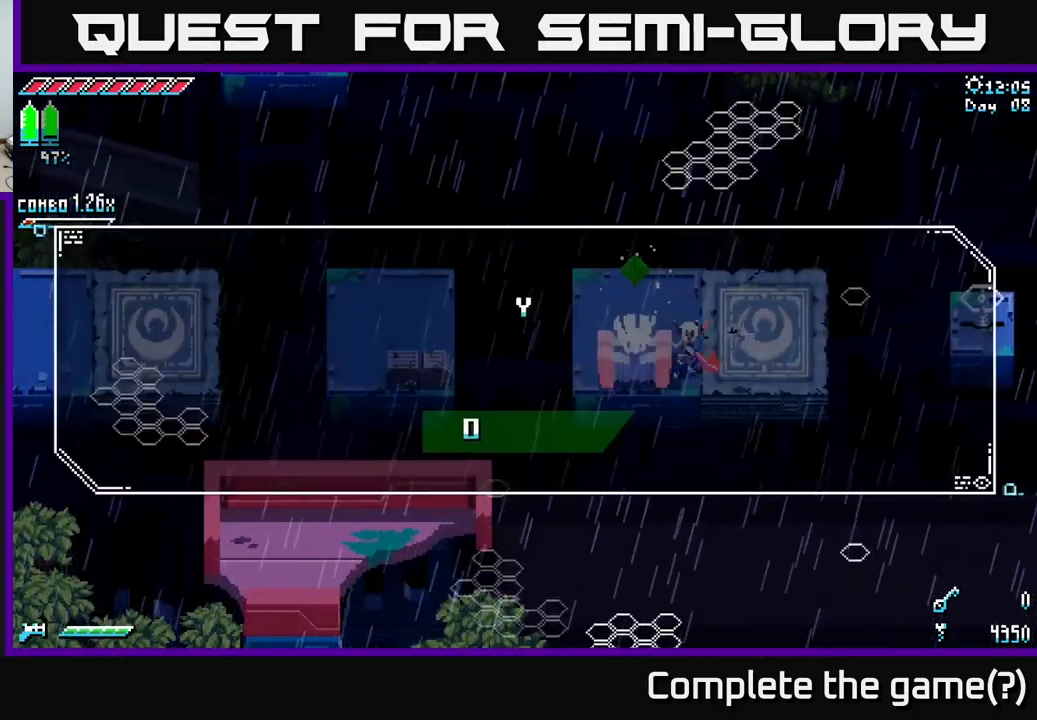
{"buttons": [], "left_stick": "center", "right_stick": "center", "events": []}
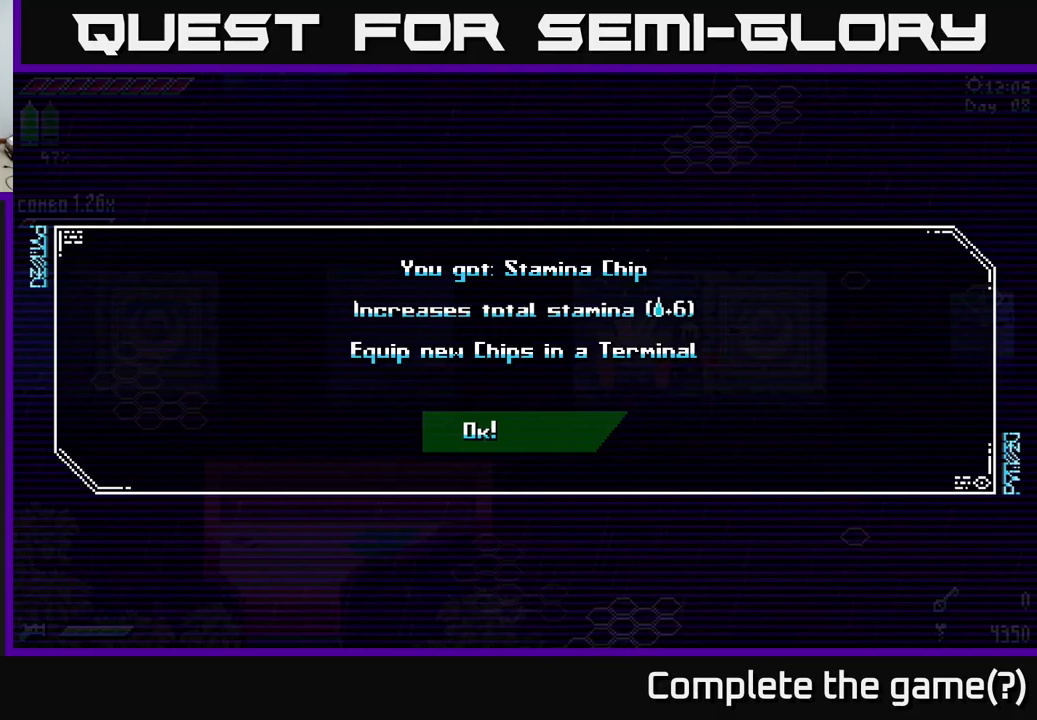
{"buttons": [], "left_stick": "center", "right_stick": "center", "events": [[266, "A", "down"], [416, "A", "up"]]}
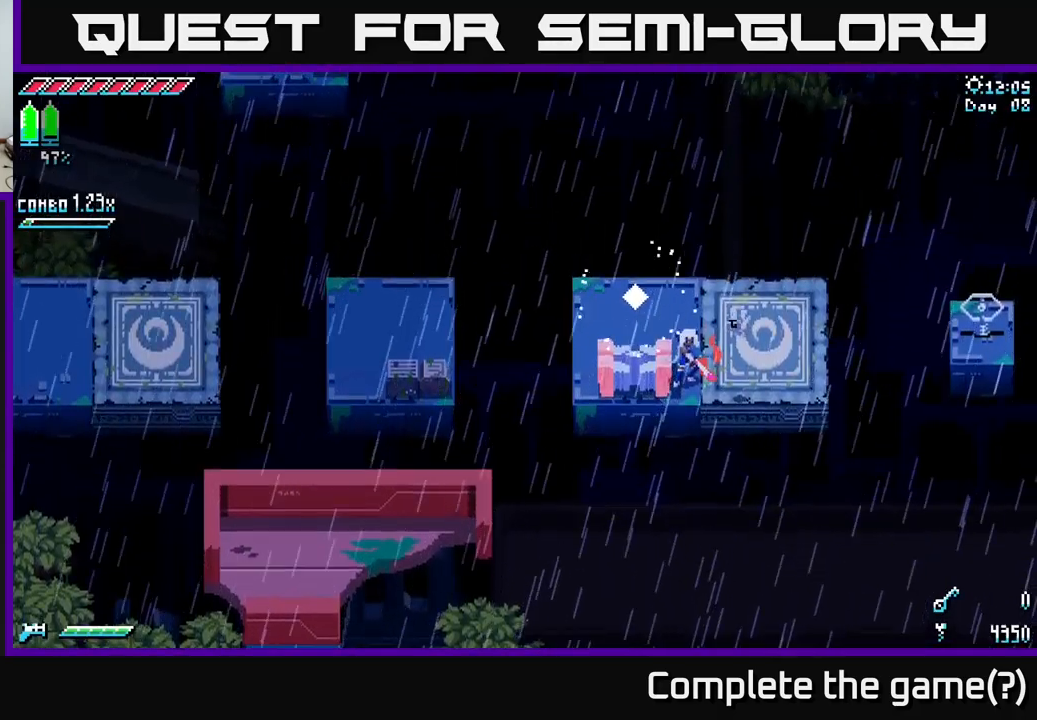
{"buttons": [], "left_stick": "up", "right_stick": "center", "events": [[66, "left_stick", "up"], [133, "X", "down"], [300, "left_stick", "up-right"], [383, "X", "up"], [483, "left_stick", "up"]]}
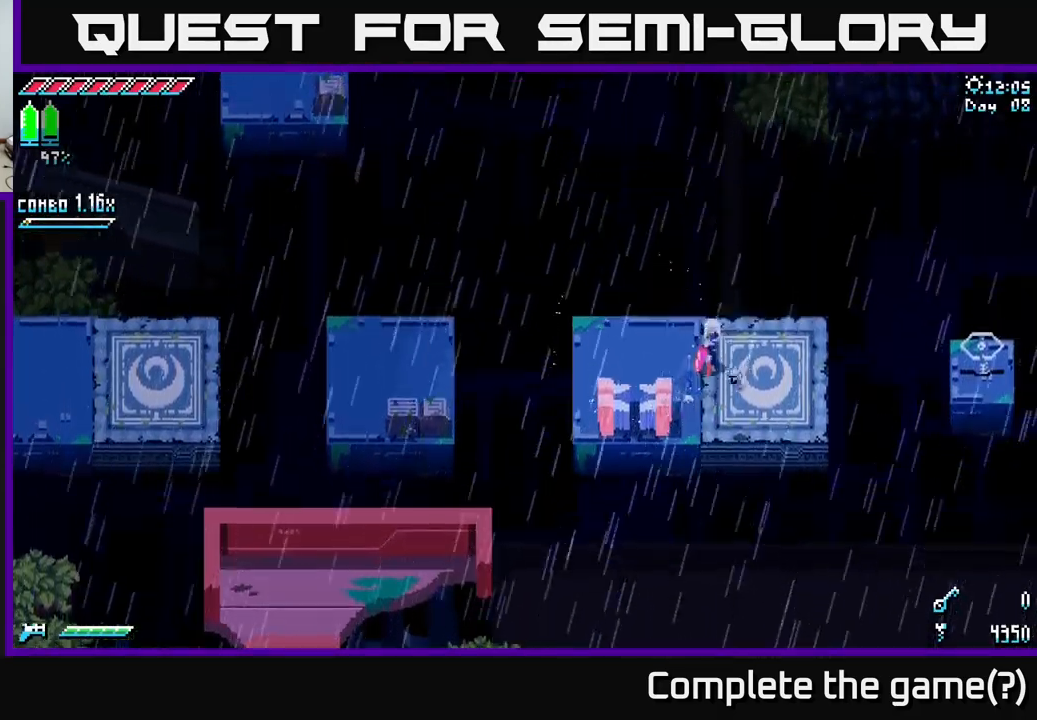
{"buttons": ["A", "X"], "left_stick": "left", "right_stick": "center", "events": [[16, "left_stick", "up-left"], [133, "left_stick", "left"], [183, "X", "down"], [433, "A", "down"]]}
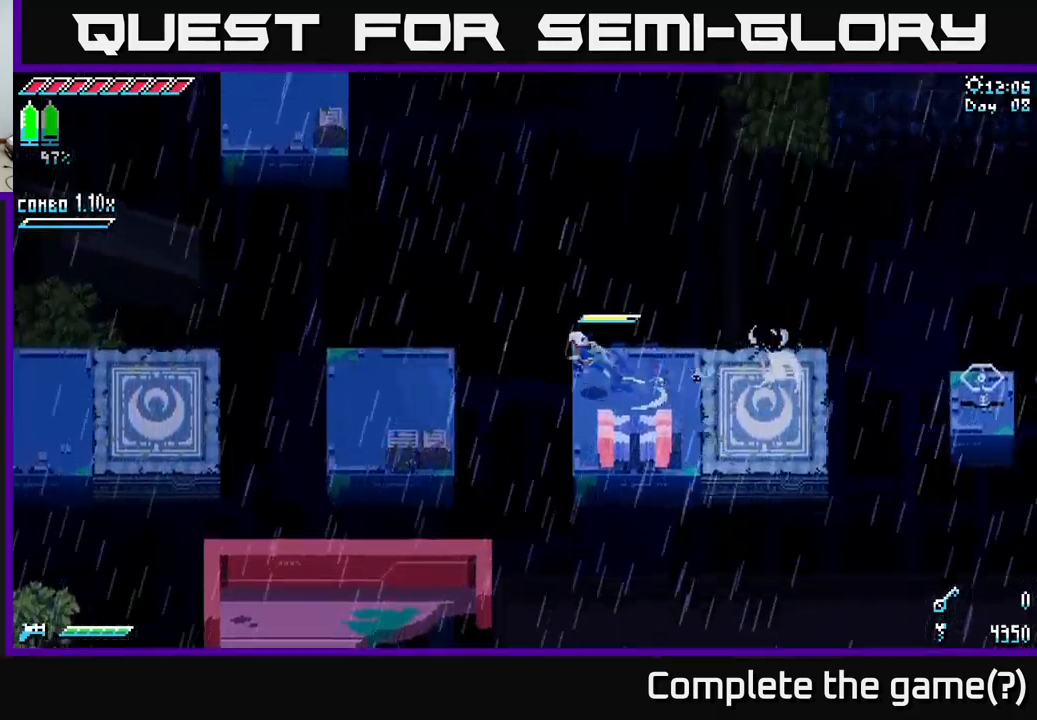
{"buttons": [], "left_stick": "up-left", "right_stick": "up", "events": [[83, "A", "up"], [150, "X", "up"], [366, "left_stick", "up-left"], [366, "right_stick", "up"]]}
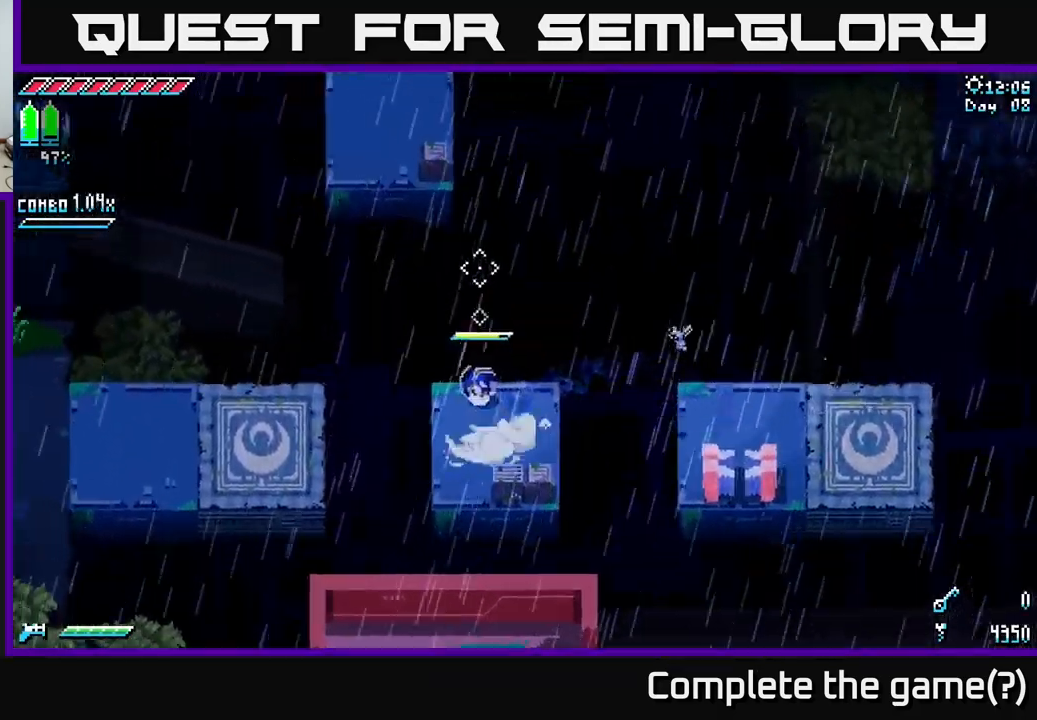
{"buttons": [], "left_stick": "center", "right_stick": "up", "events": [[116, "left_stick", "center"]]}
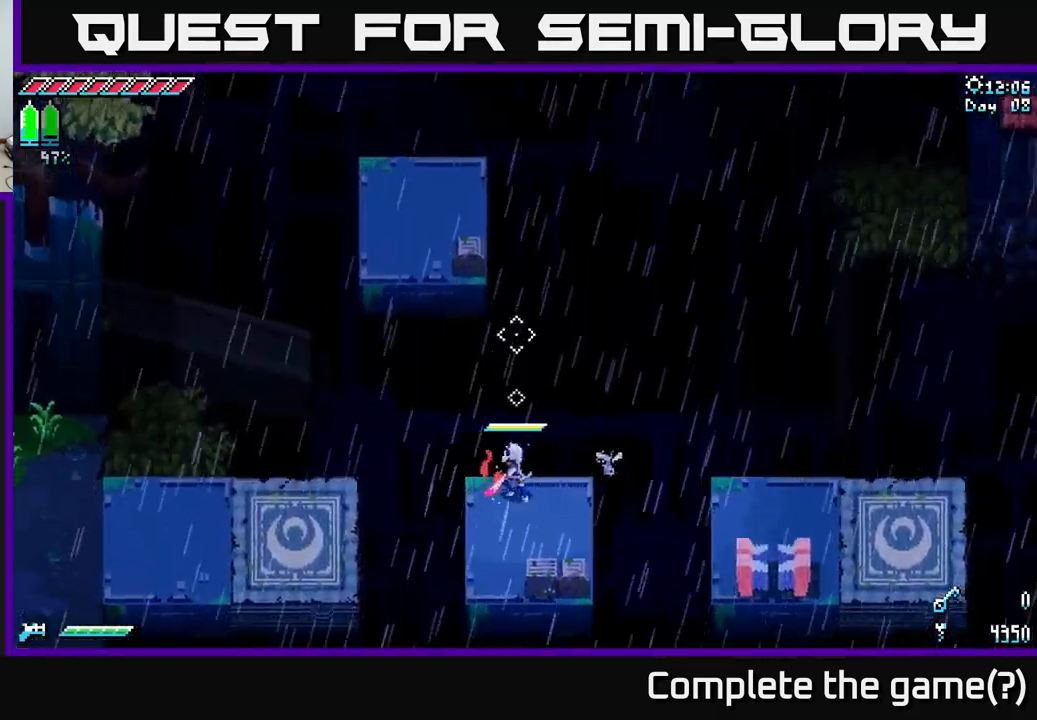
{"buttons": [], "left_stick": "center", "right_stick": "up", "events": []}
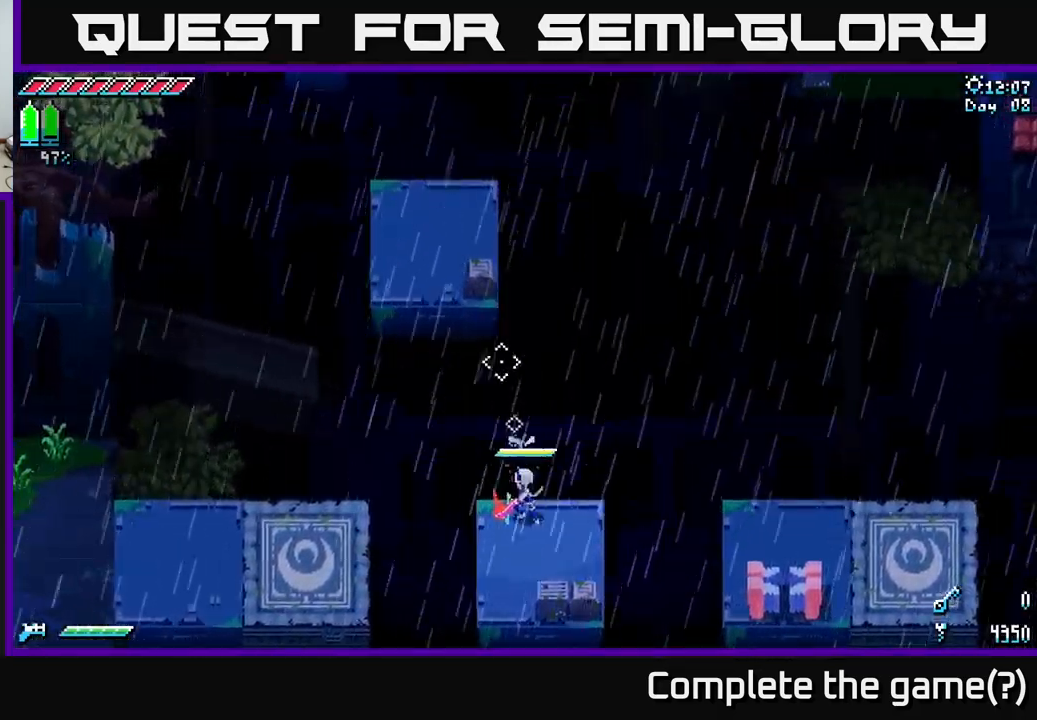
{"buttons": [], "left_stick": "center", "right_stick": "up", "events": []}
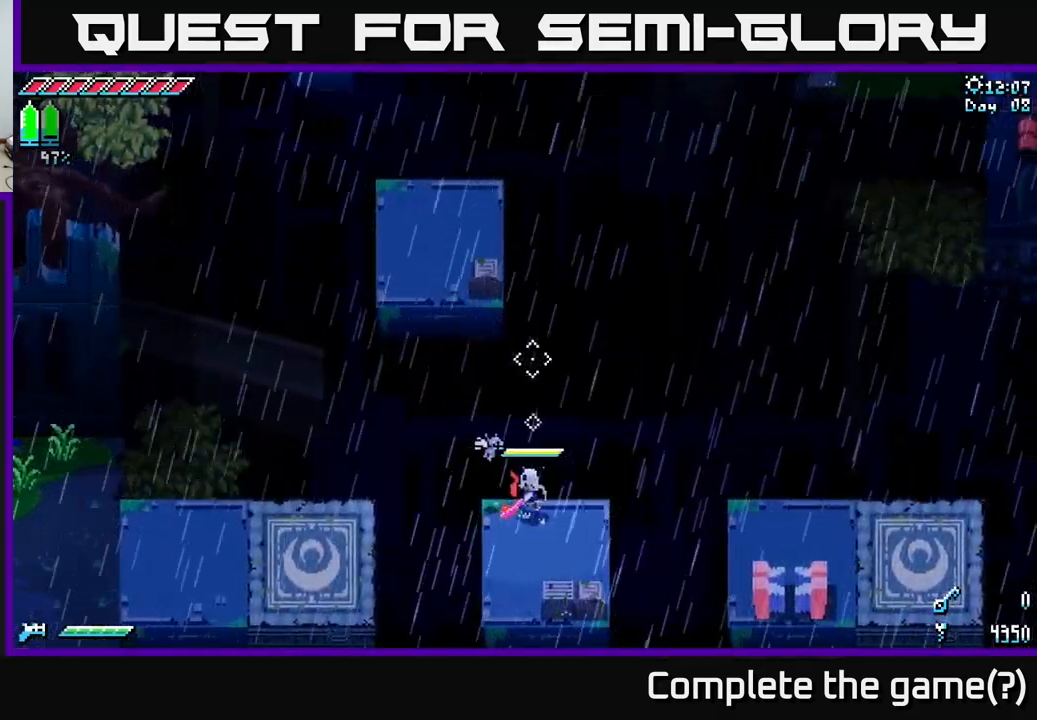
{"buttons": [], "left_stick": "center", "right_stick": "center", "events": [[183, "left_stick", "down"], [283, "right_stick", "center"], [366, "left_stick", "center"]]}
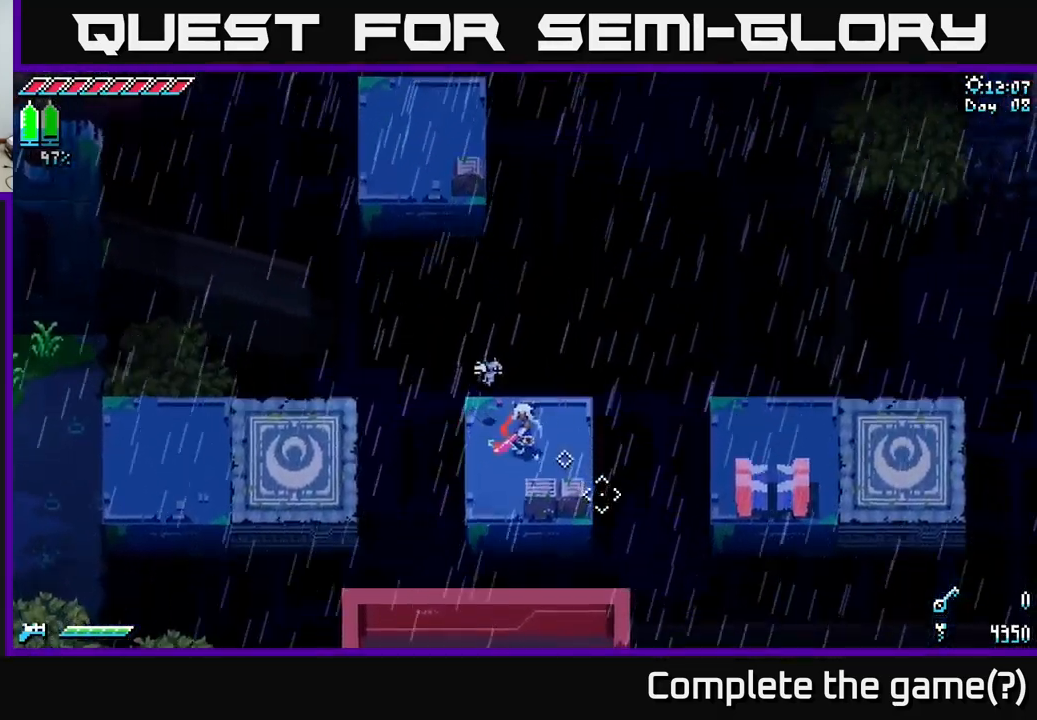
{"buttons": ["A", "X"], "left_stick": "up-left", "right_stick": "center", "events": [[83, "left_stick", "left"], [150, "X", "down"], [183, "left_stick", "up-left"], [383, "A", "down"]]}
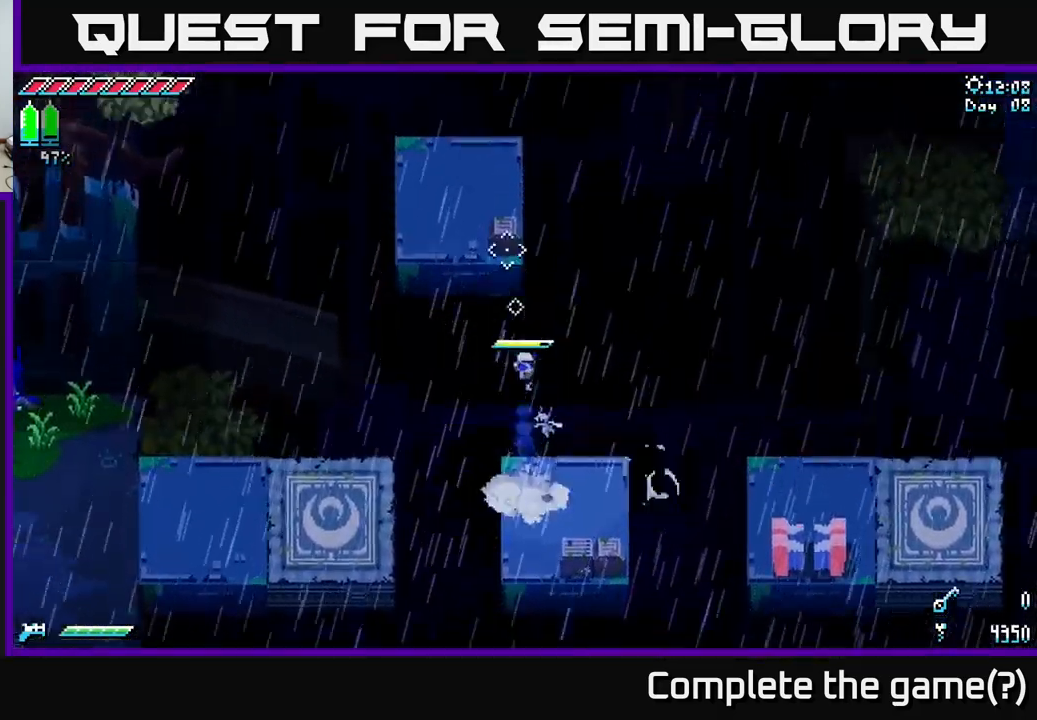
{"buttons": ["X"], "left_stick": "up-left", "right_stick": "center", "events": [[83, "A", "up"], [183, "R2", "down"], [350, "R2", "up"]]}
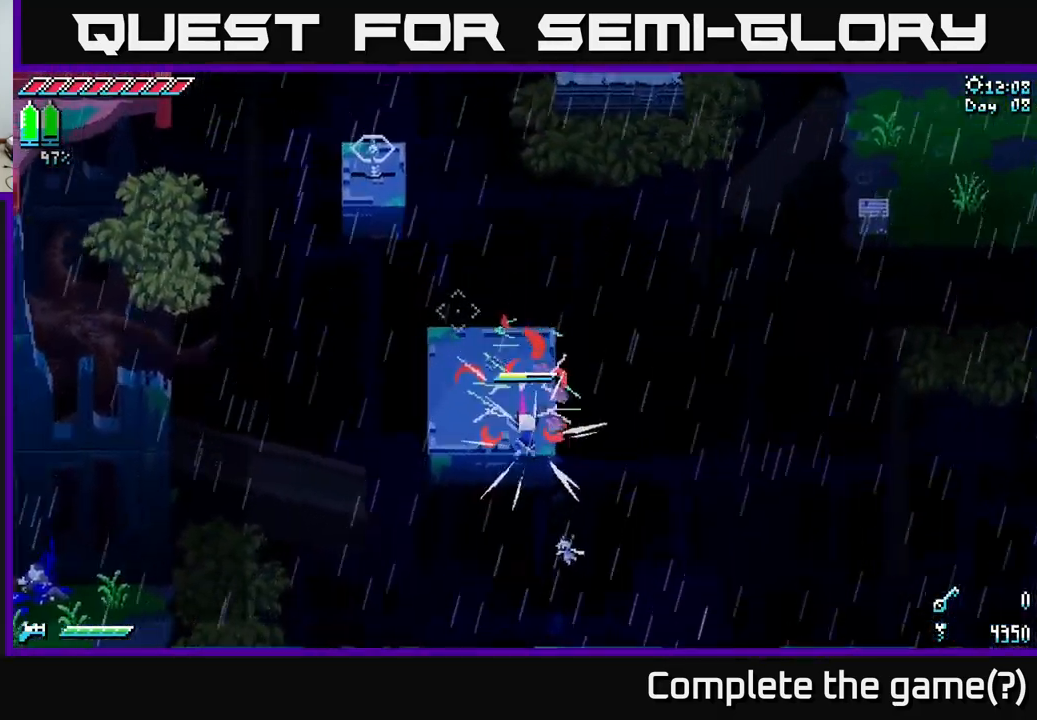
{"buttons": [], "left_stick": "up-left", "right_stick": "center", "events": [[33, "X", "up"], [117, "left_stick", "center"], [350, "left_stick", "up-left"]]}
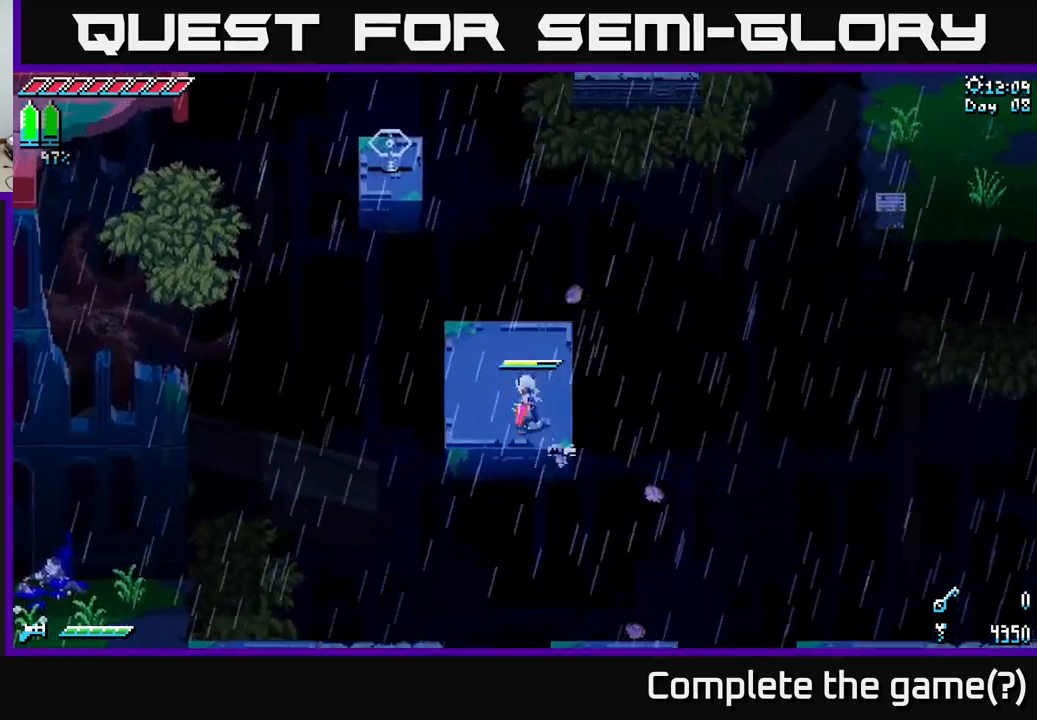
{"buttons": [], "left_stick": "center", "right_stick": "up-left", "events": [[283, "left_stick", "center"], [283, "right_stick", "up"], [400, "right_stick", "up-left"]]}
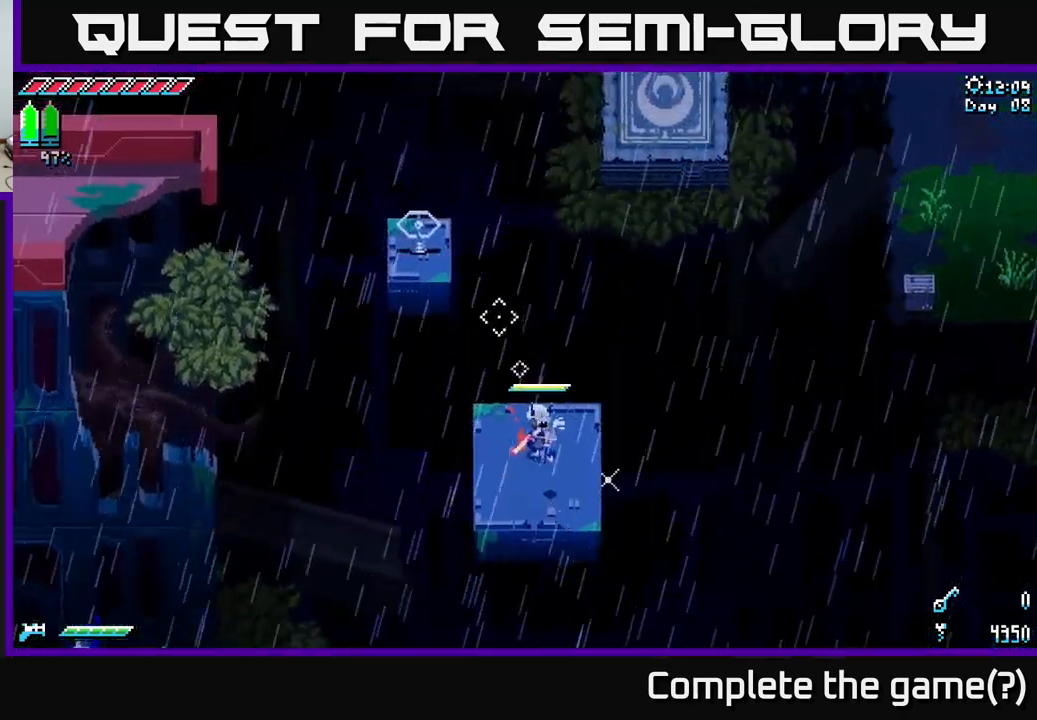
{"buttons": [], "left_stick": "center", "right_stick": "up-left", "events": [[267, "L2", "down"], [300, "L2", "up"]]}
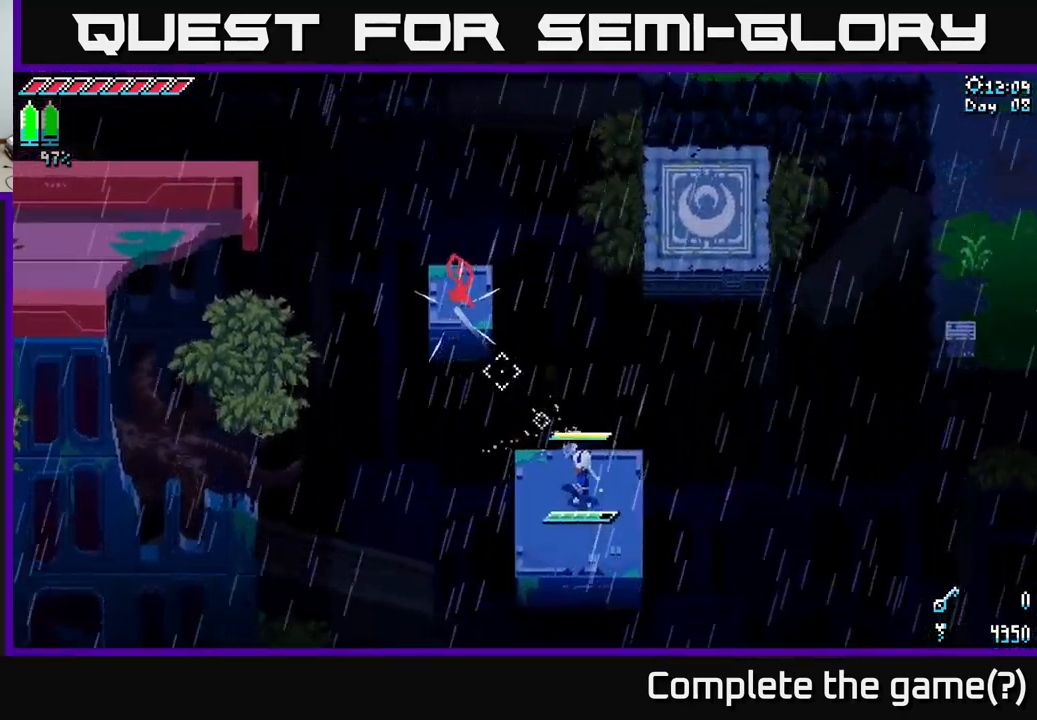
{"buttons": [], "left_stick": "center", "right_stick": "up", "events": [[167, "right_stick", "up"]]}
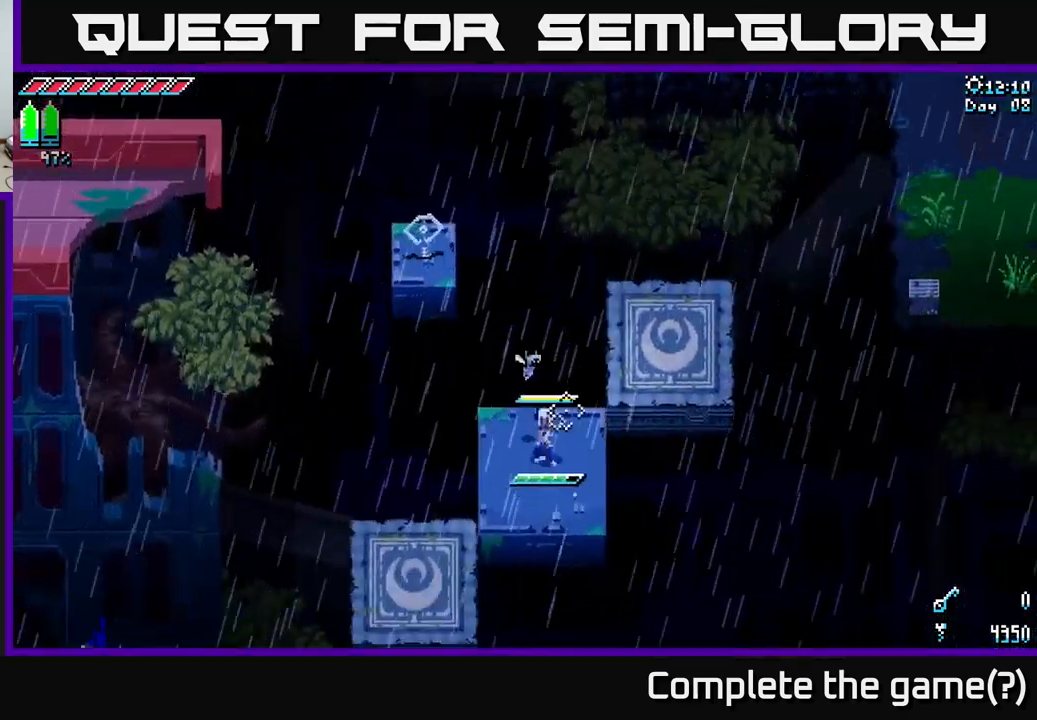
{"buttons": [], "left_stick": "right", "right_stick": "center", "events": [[17, "right_stick", "center"], [150, "left_stick", "right"]]}
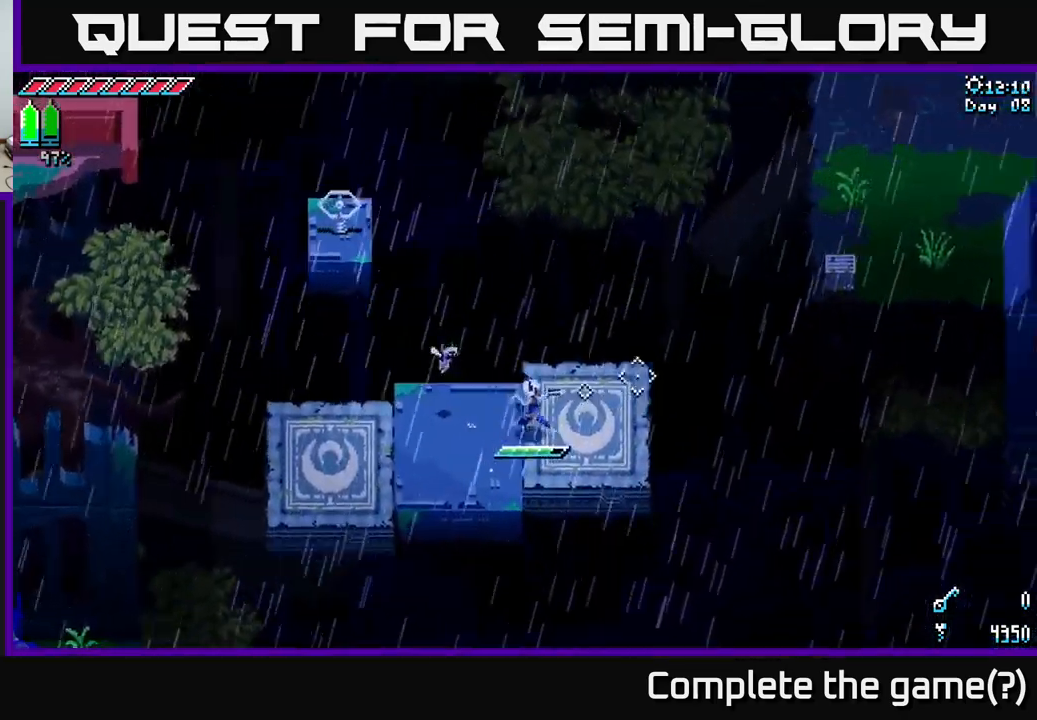
{"buttons": [], "left_stick": "center", "right_stick": "up-left", "events": [[50, "right_stick", "up"], [100, "right_stick", "up-left"], [350, "left_stick", "center"]]}
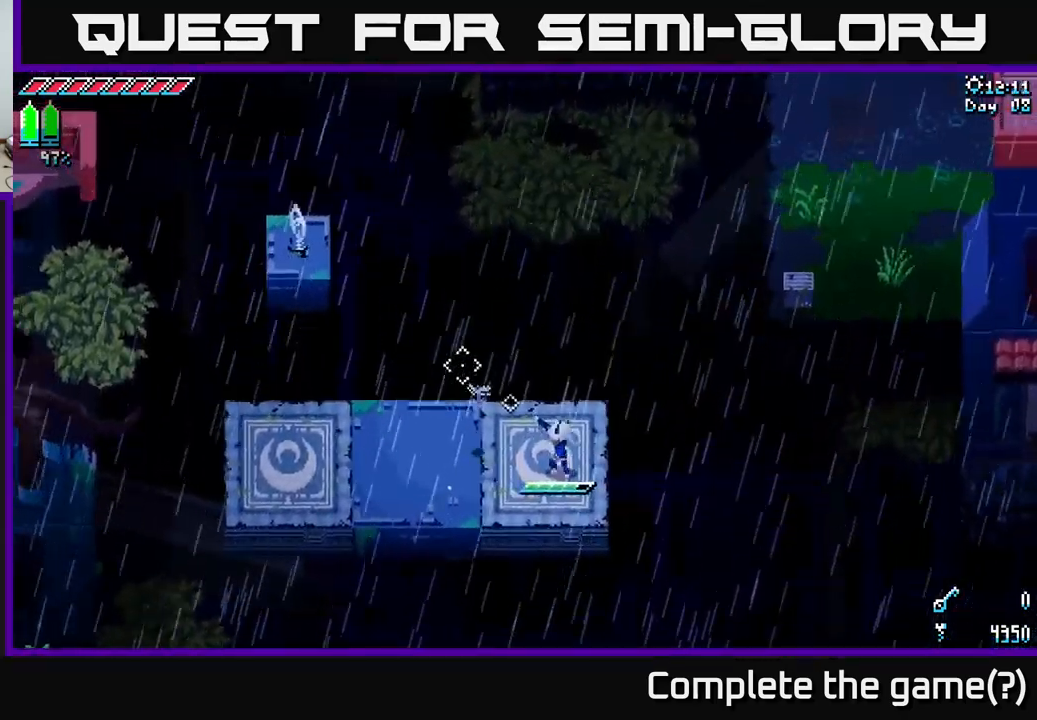
{"buttons": [], "left_stick": "center", "right_stick": "up-left", "events": [[133, "L2", "down"], [233, "L2", "up"]]}
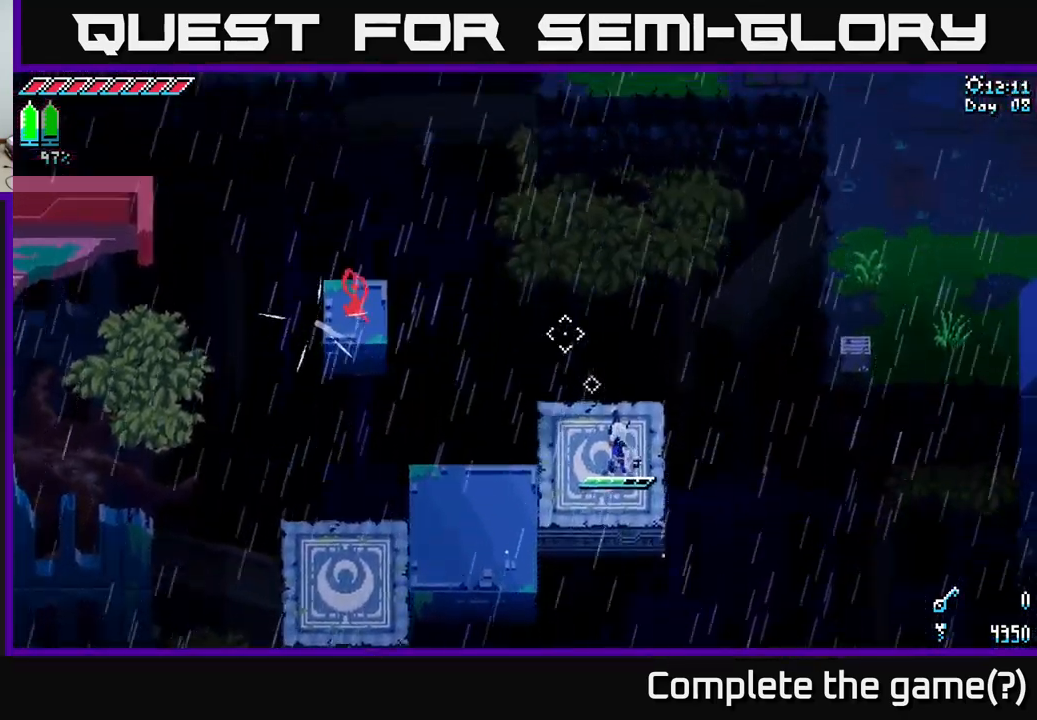
{"buttons": [], "left_stick": "center", "right_stick": "right", "events": [[300, "right_stick", "up-right"], [483, "right_stick", "right"]]}
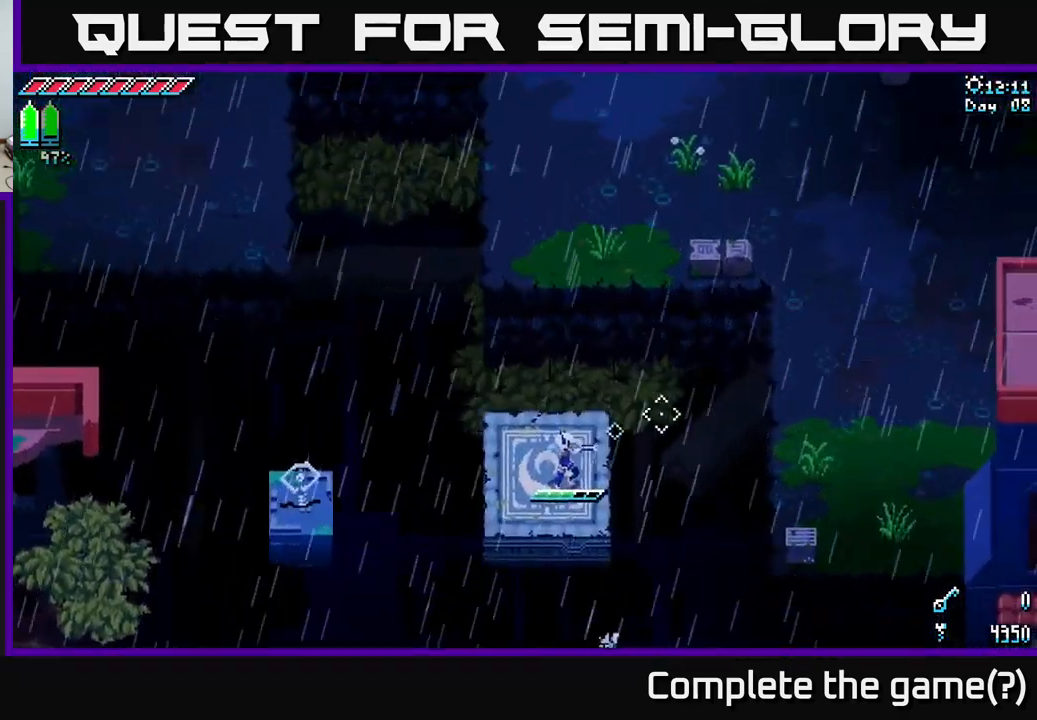
{"buttons": [], "left_stick": "center", "right_stick": "center", "events": [[350, "L1", "down"], [433, "L1", "up"], [483, "right_stick", "center"]]}
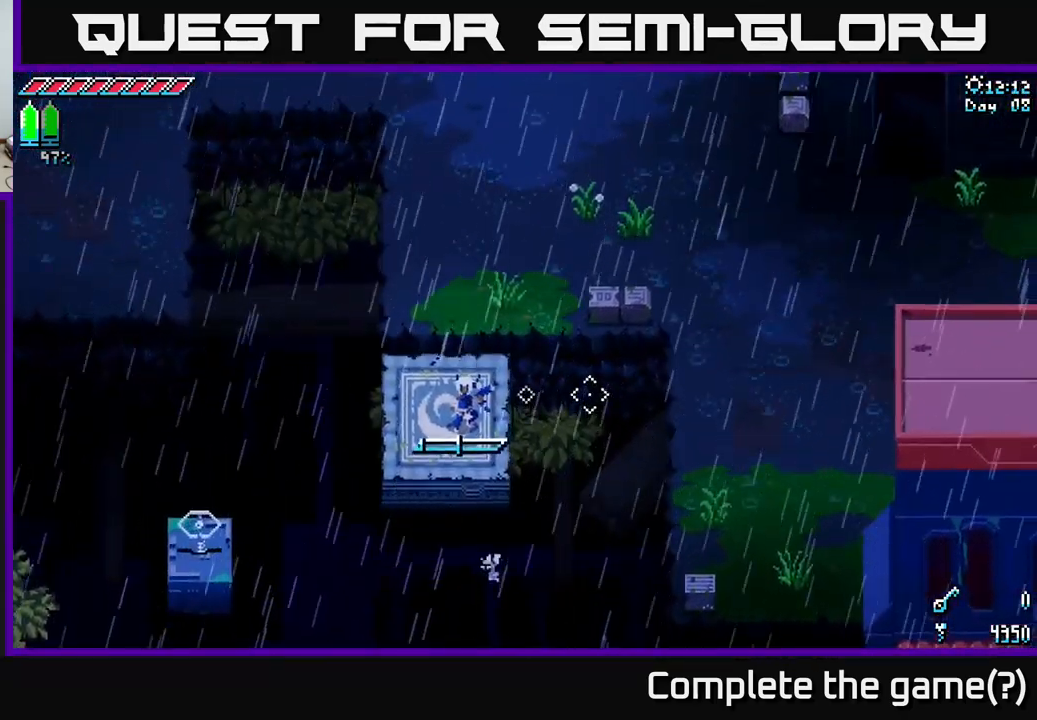
{"buttons": [], "left_stick": "up", "right_stick": "center", "events": [[333, "L1", "down"], [417, "L1", "up"], [483, "left_stick", "up"]]}